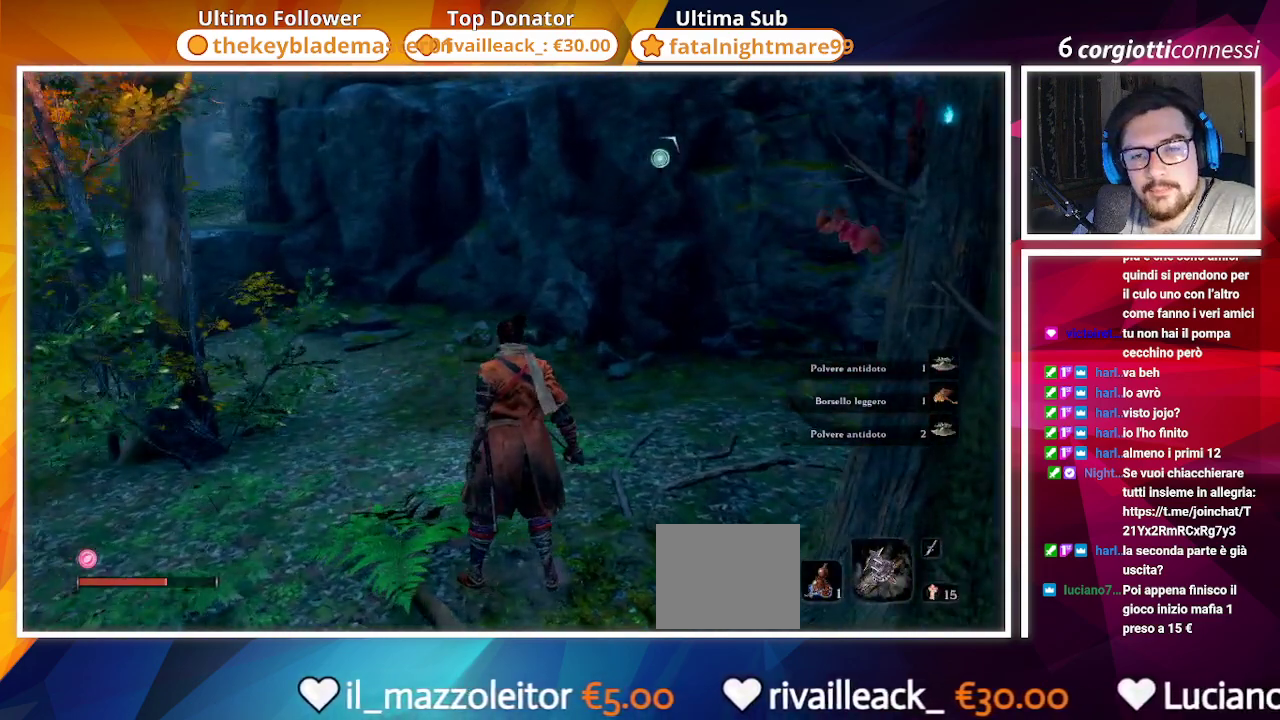
Gameplay with a controller (PlayStation layout); each line is a JSON object with the inputs held at the frame after it (dt_ms = milliseconds from this image to that frame). "events" lists button and stick changes between this image and that frame as [ms after this image, input, new state], when the widget could be followed in between.
{"dt_ms": 500, "buttons": [], "left_stick": "up", "right_stick": "center", "events": []}
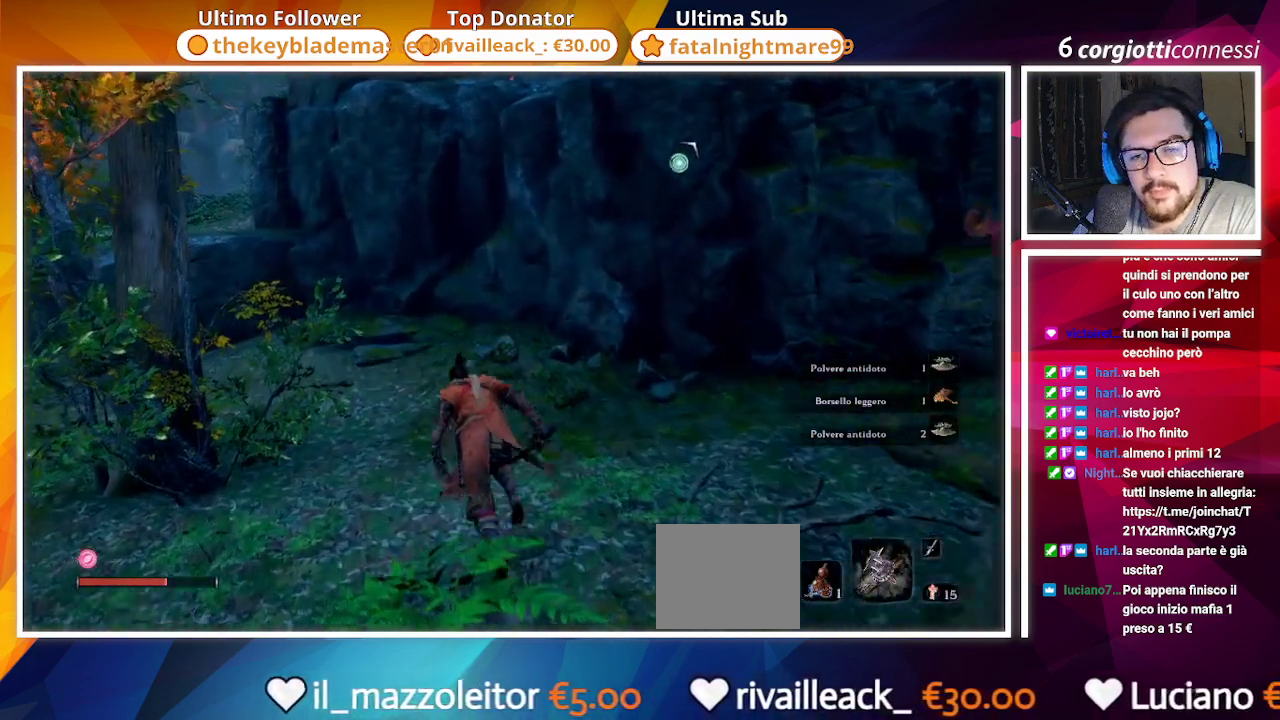
{"dt_ms": 500, "buttons": [], "left_stick": "up", "right_stick": "center", "events": []}
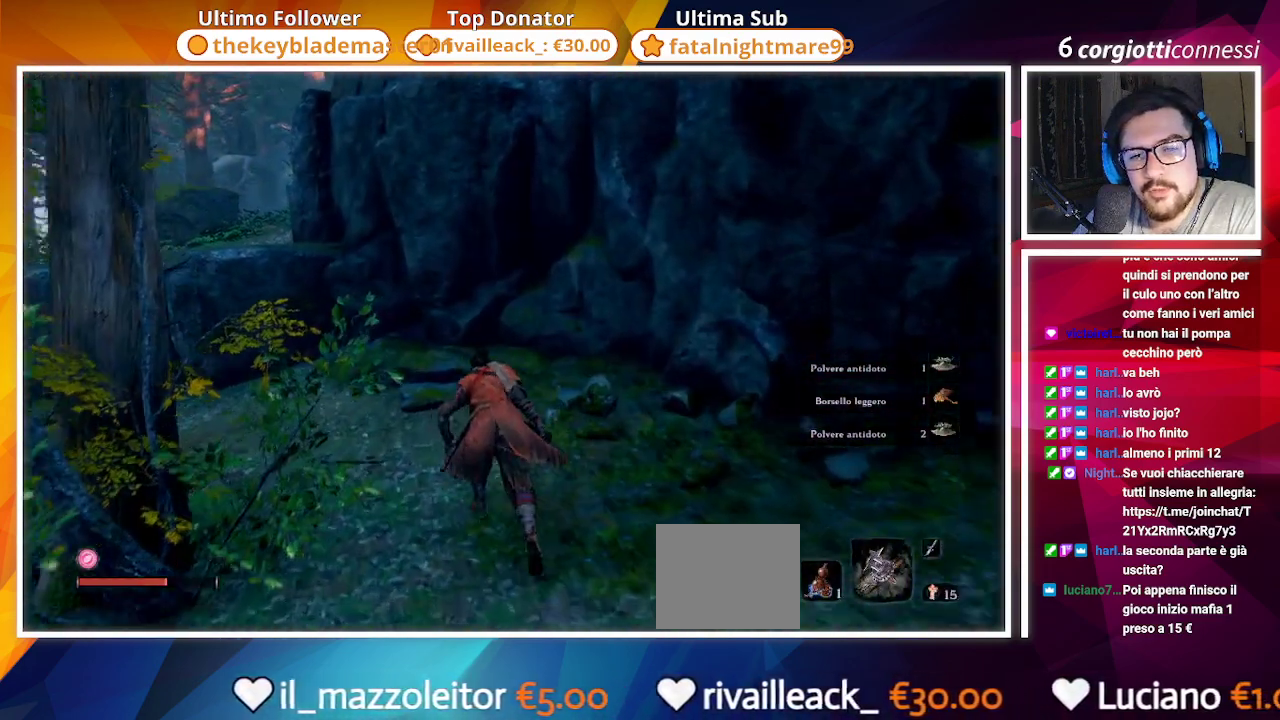
{"dt_ms": 500, "buttons": ["CROSS"], "left_stick": "up", "right_stick": "center", "events": [[250, "right_stick", "right"], [400, "right_stick", "center"], [500, "CROSS", "down"]]}
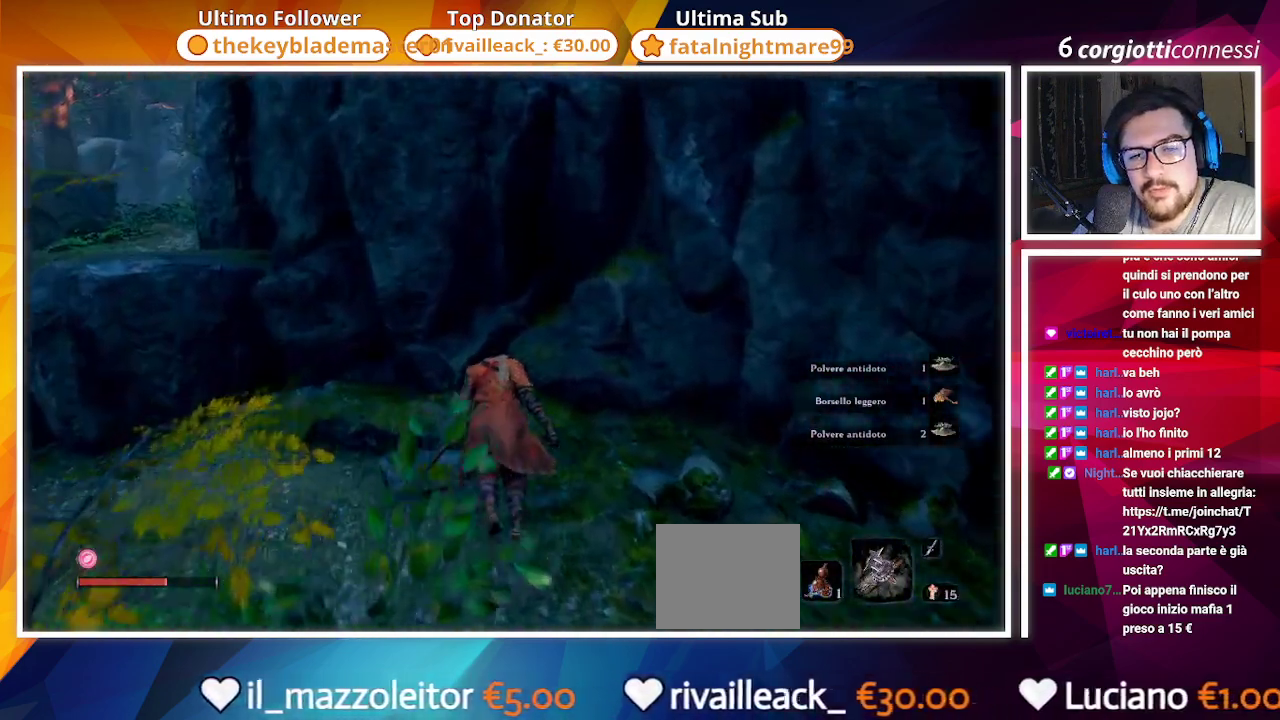
{"dt_ms": 500, "buttons": [], "left_stick": "up", "right_stick": "down-right", "events": [[350, "right_stick", "down-right"], [383, "CROSS", "up"]]}
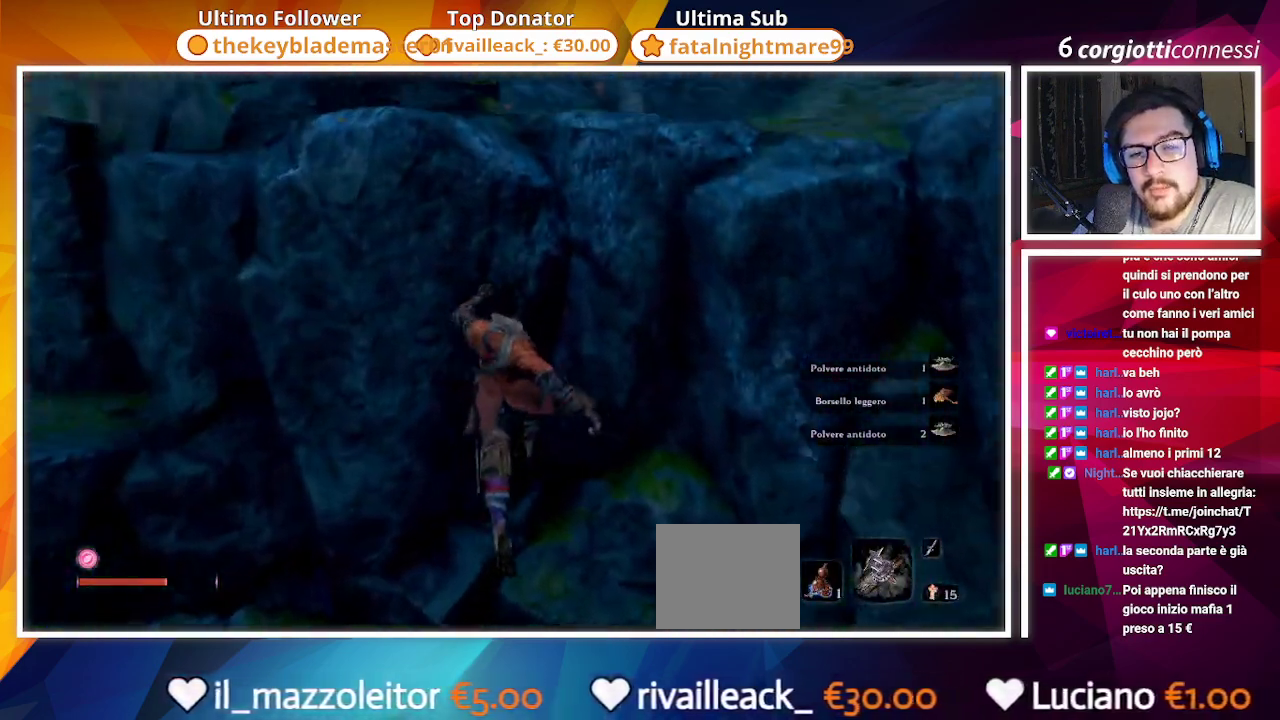
{"dt_ms": 500, "buttons": [], "left_stick": "up", "right_stick": "center", "events": [[50, "right_stick", "center"], [83, "CROSS", "down"], [450, "CROSS", "up"]]}
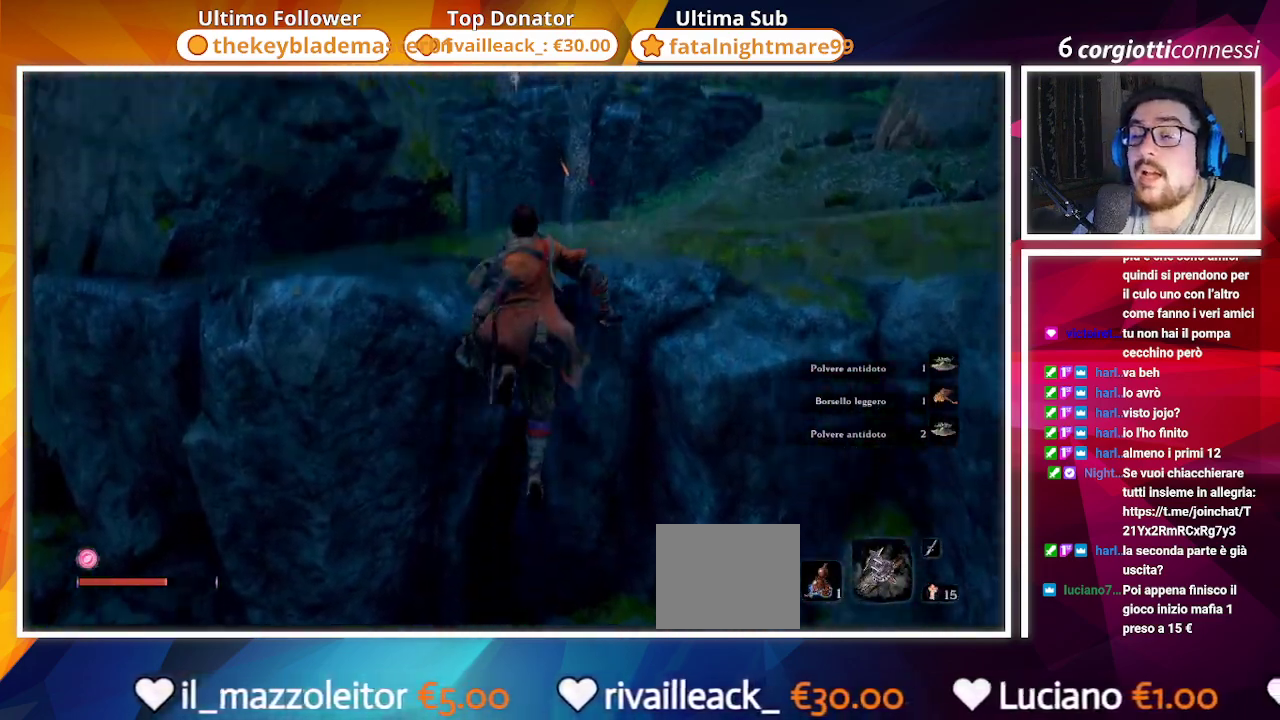
{"dt_ms": 500, "buttons": [], "left_stick": "up", "right_stick": "center", "events": [[150, "SQUARE", "down"], [317, "SQUARE", "up"]]}
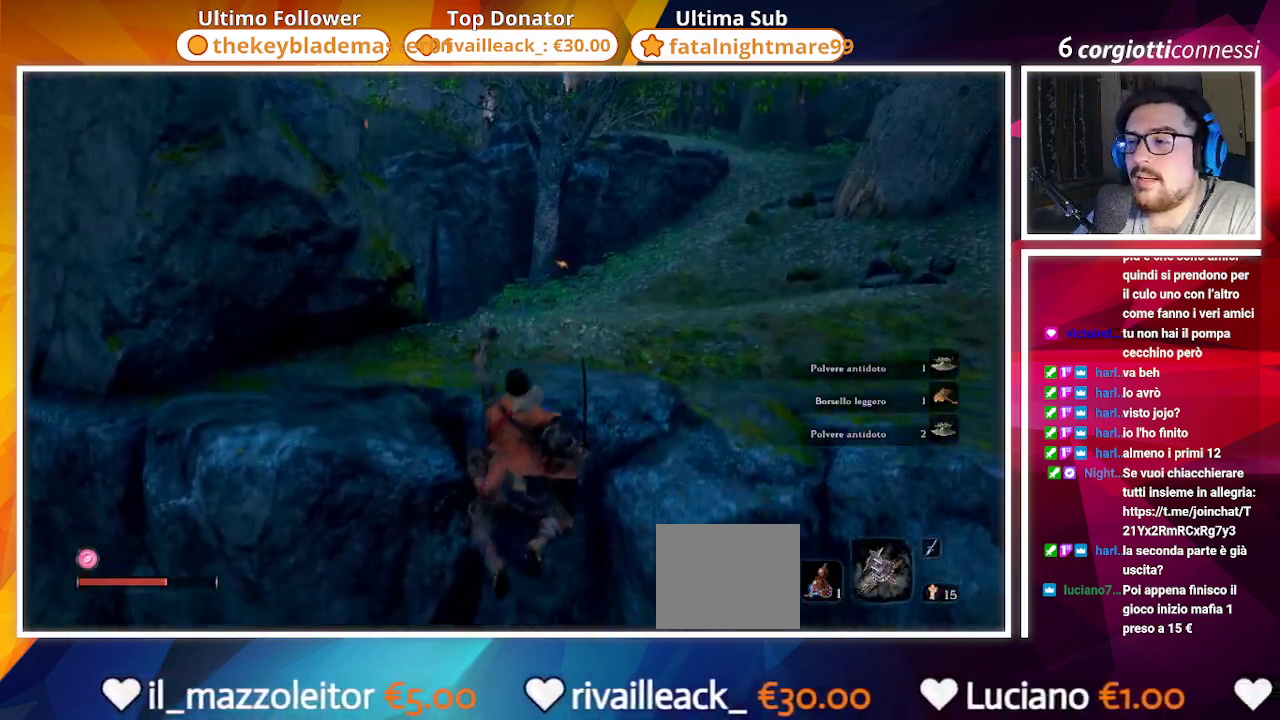
{"dt_ms": 500, "buttons": [], "left_stick": "up-left", "right_stick": "center", "events": [[150, "left_stick", "up-left"], [150, "right_stick", "left"], [350, "right_stick", "center"]]}
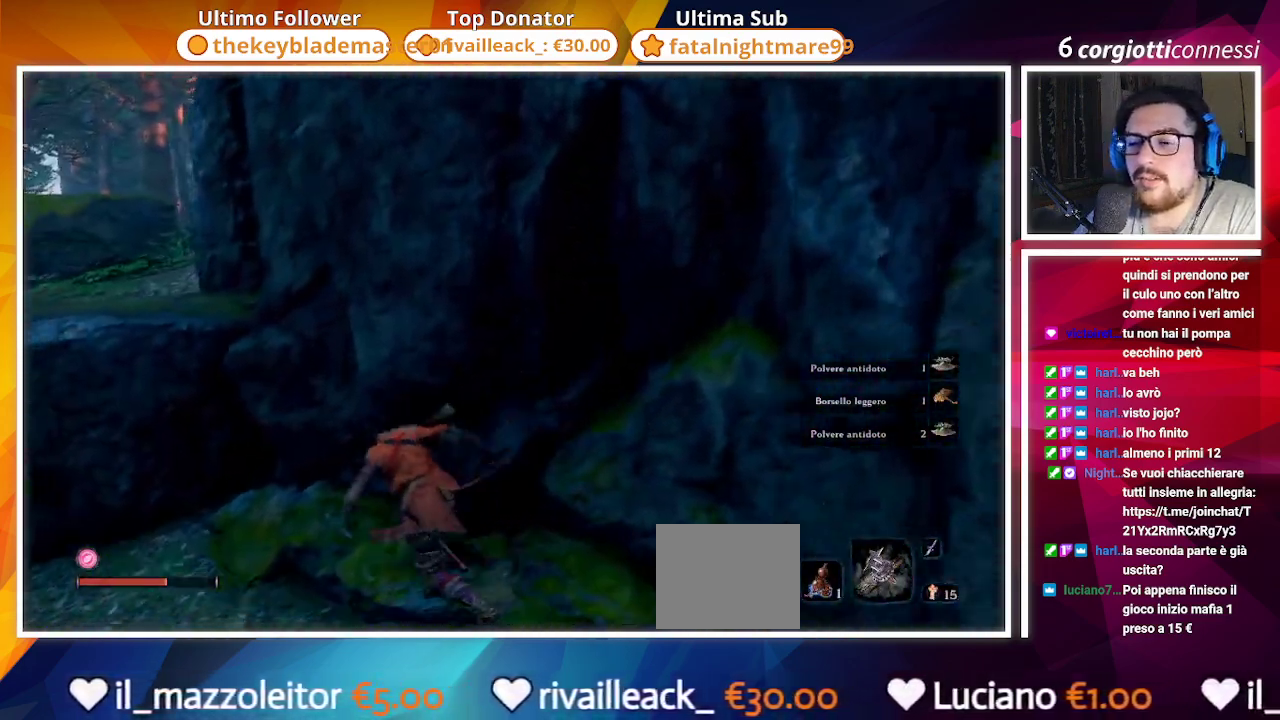
{"dt_ms": 500, "buttons": [], "left_stick": "up", "right_stick": "center", "events": [[400, "left_stick", "up"]]}
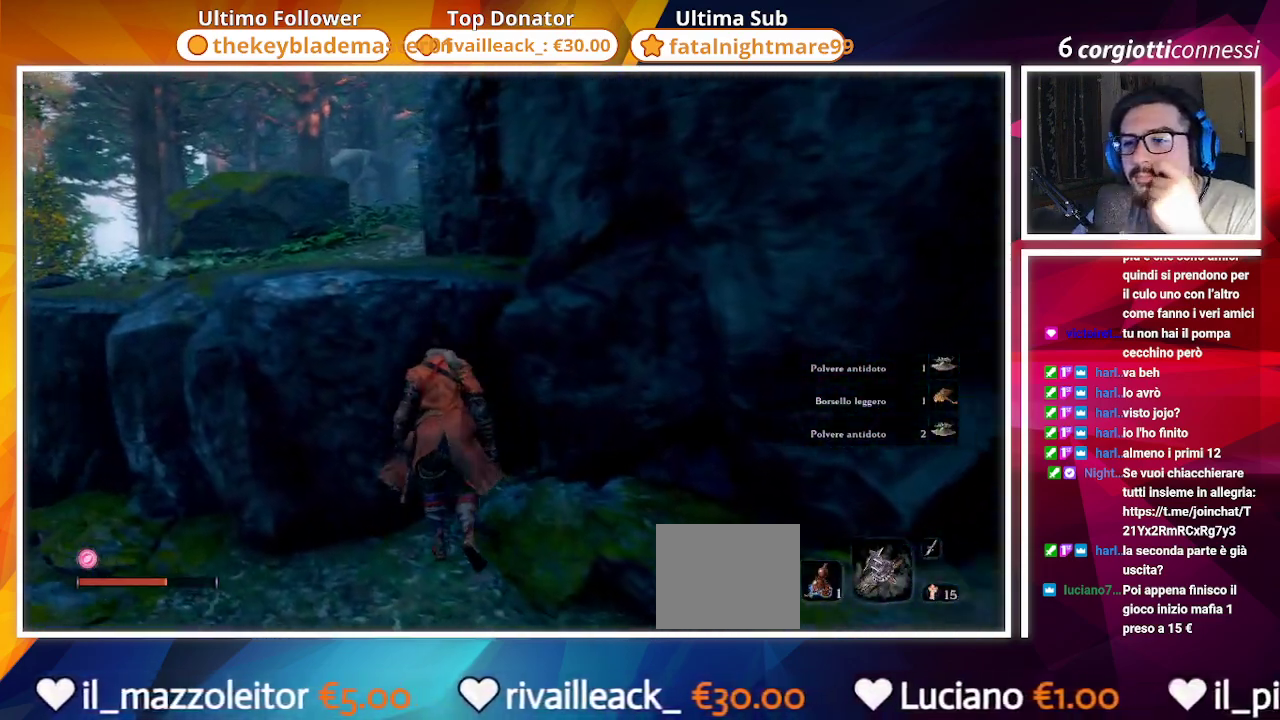
{"dt_ms": 500, "buttons": [], "left_stick": "up", "right_stick": "center", "events": [[67, "CROSS", "down"], [500, "CROSS", "up"]]}
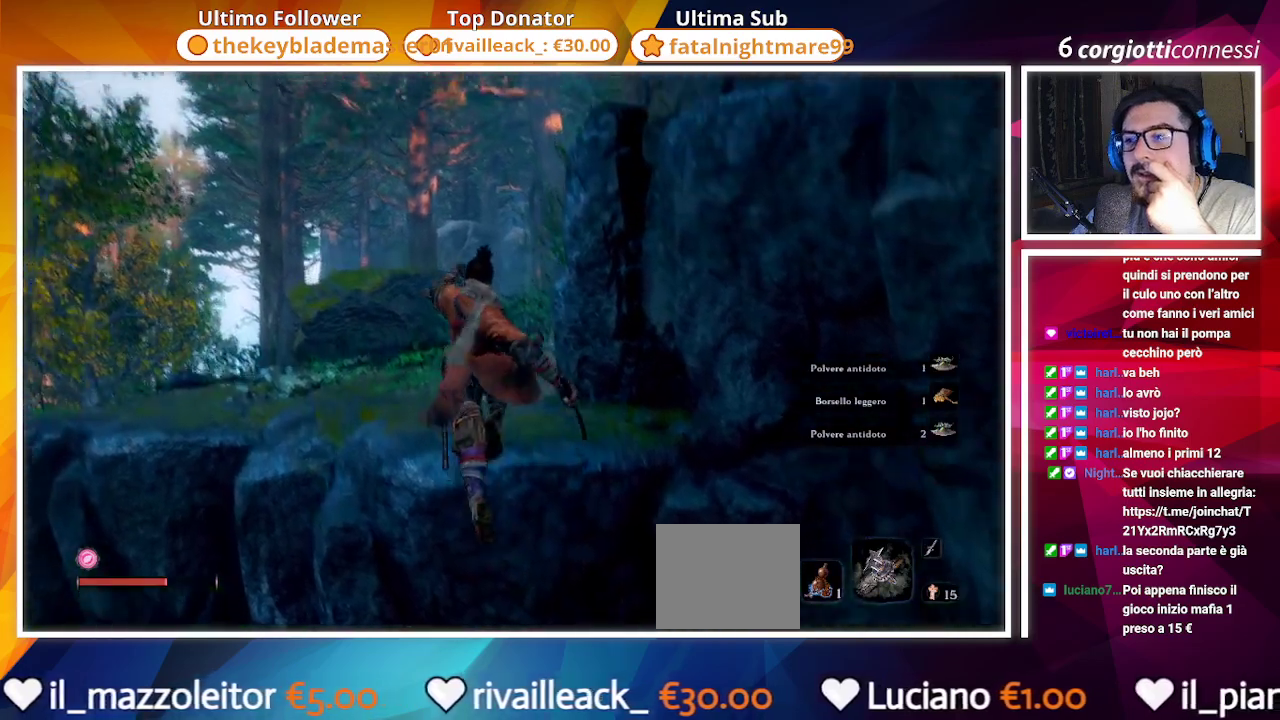
{"dt_ms": 500, "buttons": [], "left_stick": "up", "right_stick": "center", "events": [[167, "CROSS", "down"], [250, "CROSS", "up"]]}
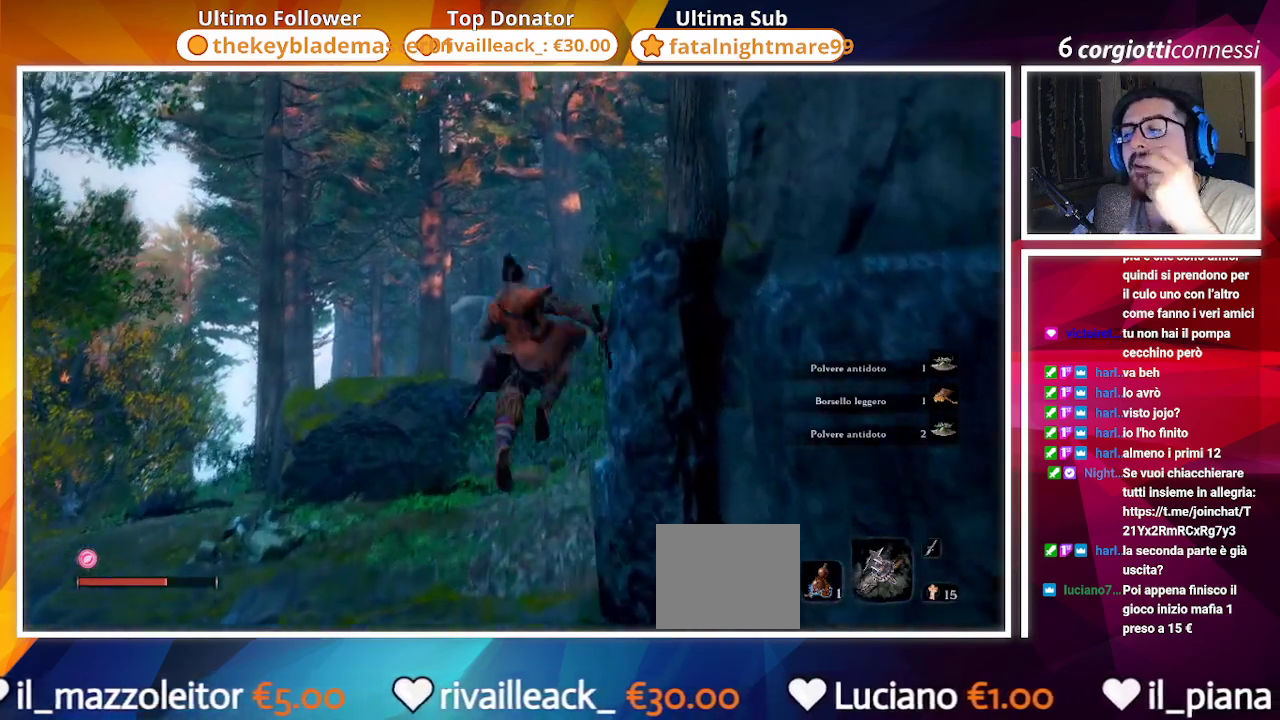
{"dt_ms": 500, "buttons": [], "left_stick": "center", "right_stick": "right", "events": [[317, "left_stick", "center"], [433, "right_stick", "right"]]}
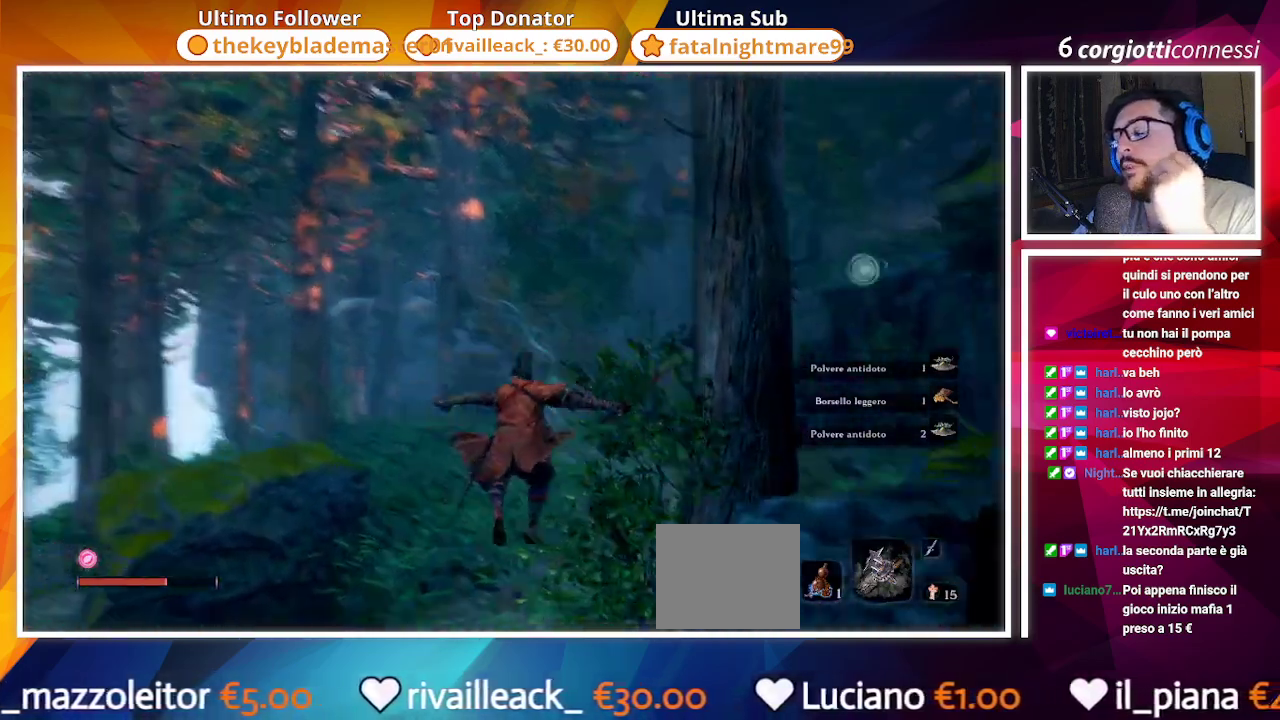
{"dt_ms": 500, "buttons": [], "left_stick": "center", "right_stick": "center", "events": [[467, "right_stick", "center"]]}
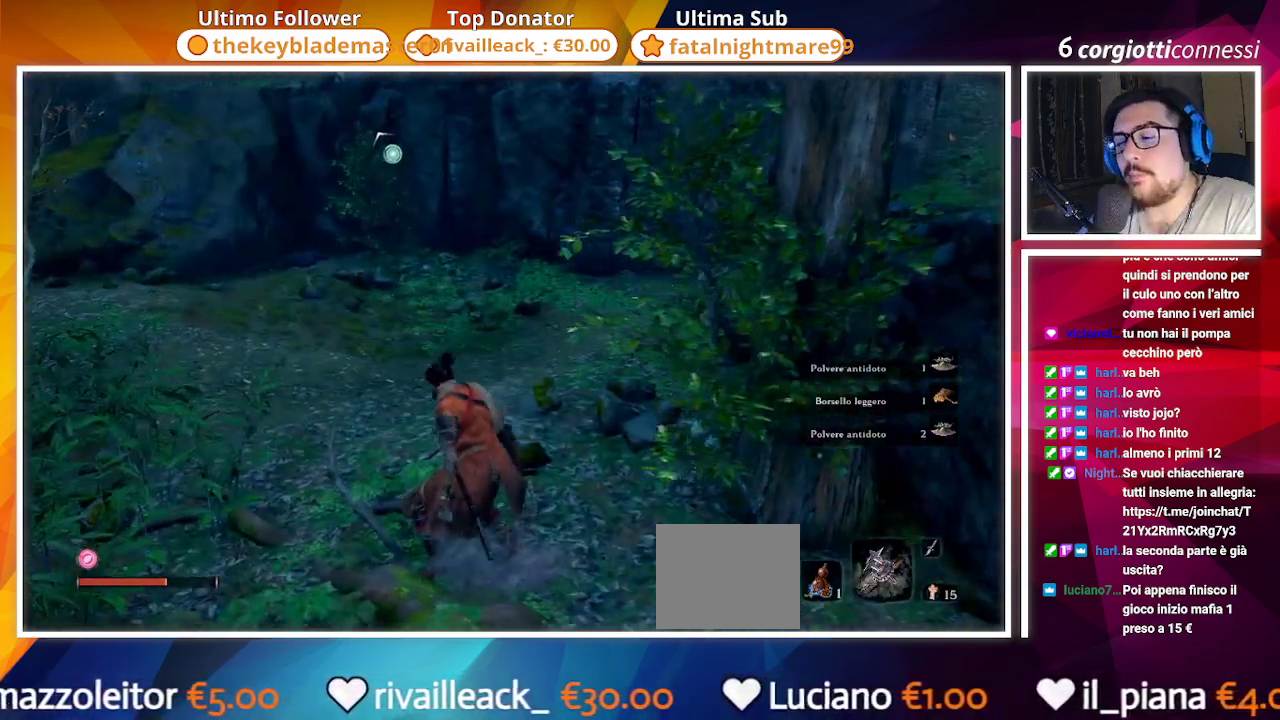
{"dt_ms": 500, "buttons": [], "left_stick": "up-left", "right_stick": "center", "events": [[167, "left_stick", "up-left"]]}
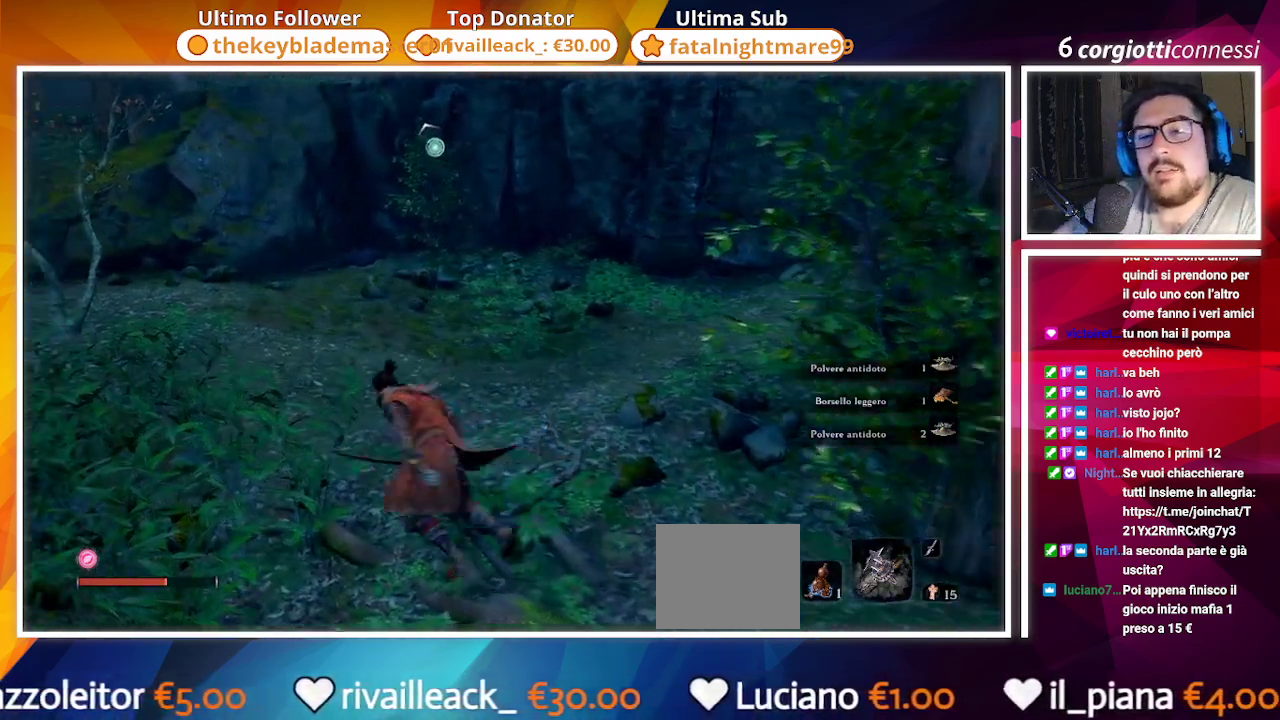
{"dt_ms": 500, "buttons": [], "left_stick": "up-left", "right_stick": "center", "events": [[133, "right_stick", "right"], [333, "right_stick", "center"]]}
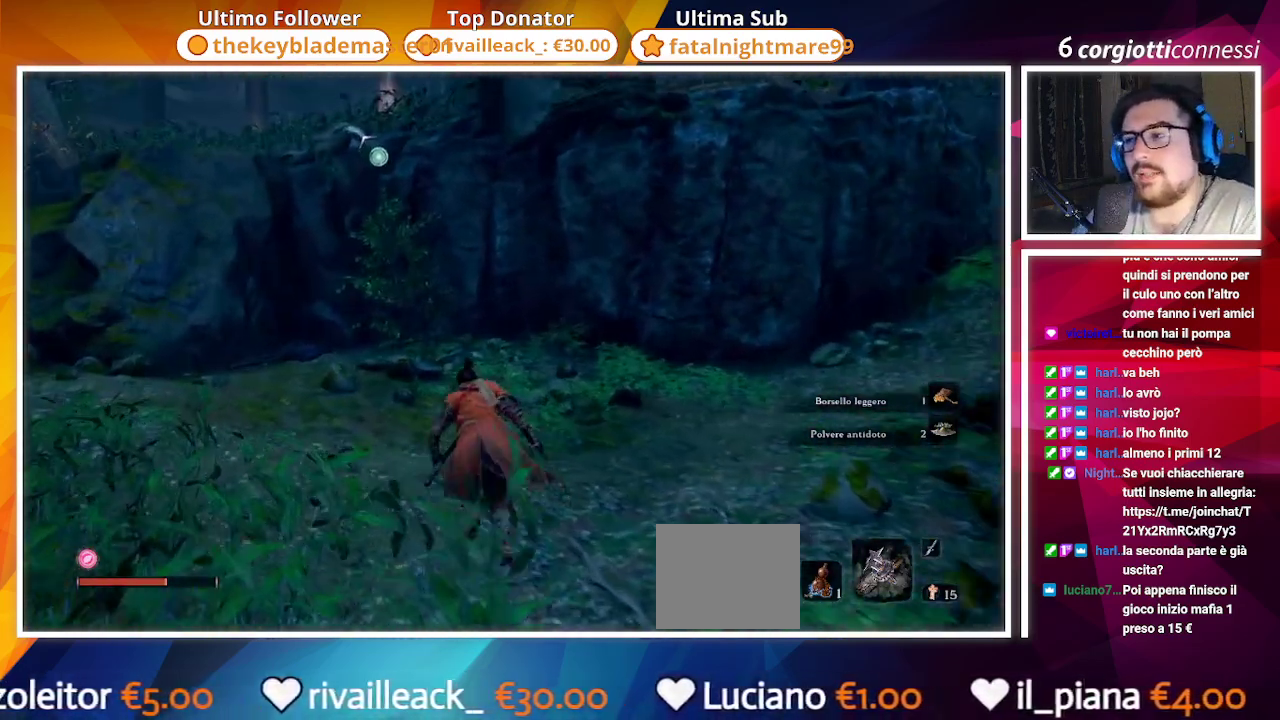
{"dt_ms": 500, "buttons": [], "left_stick": "up-left", "right_stick": "center", "events": []}
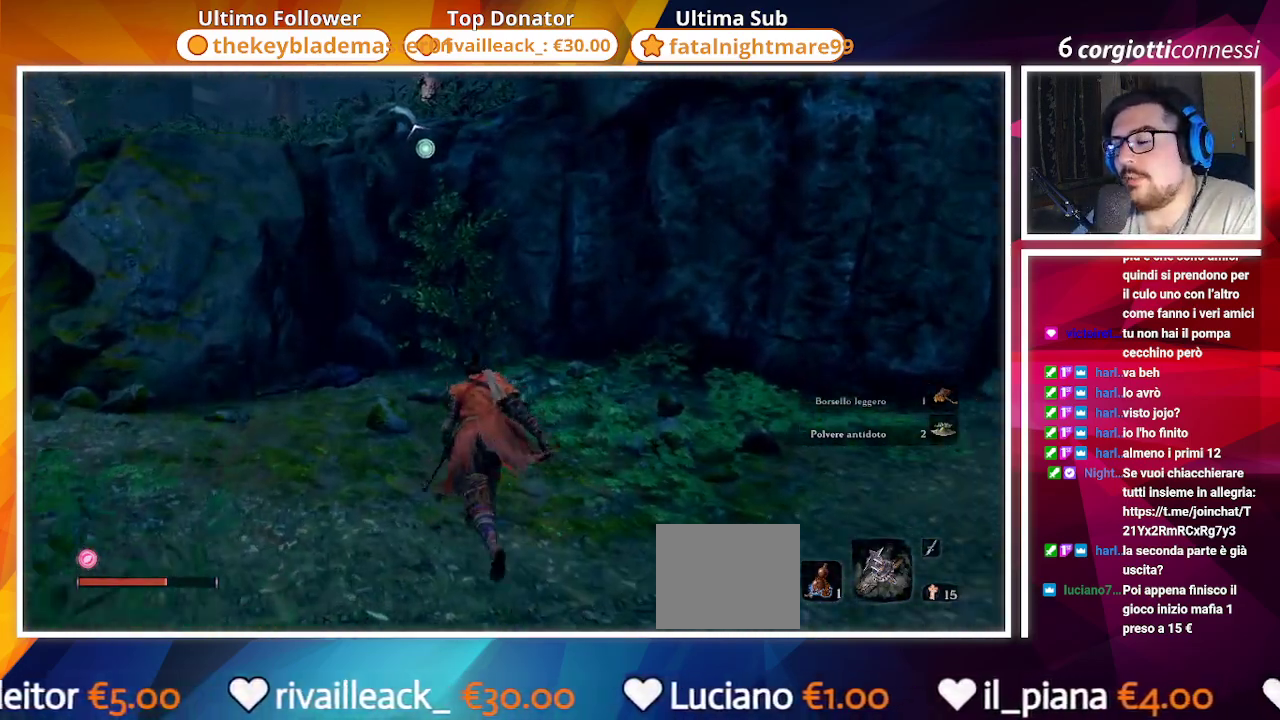
{"dt_ms": 500, "buttons": ["CROSS"], "left_stick": "up-left", "right_stick": "center", "events": [[33, "right_stick", "left"], [183, "right_stick", "center"], [250, "CROSS", "down"]]}
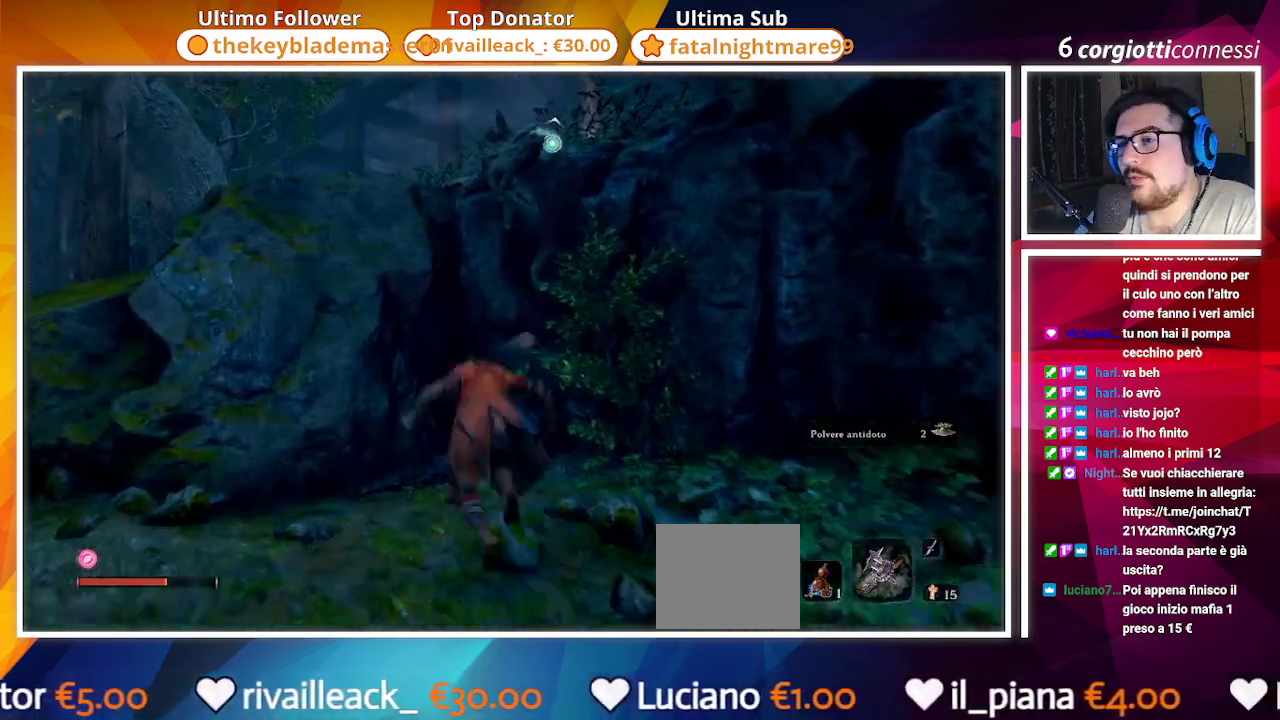
{"dt_ms": 500, "buttons": ["CROSS"], "left_stick": "up-left", "right_stick": "center", "events": [[200, "CROSS", "up"], [417, "CROSS", "down"]]}
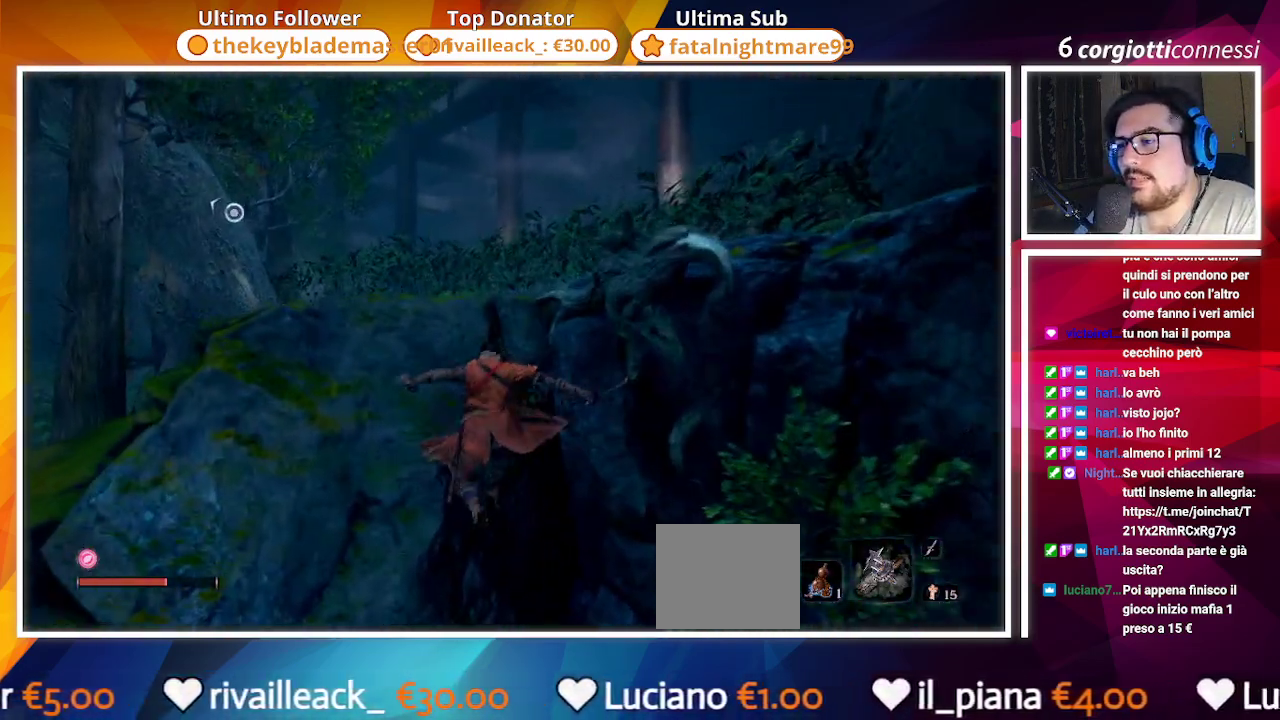
{"dt_ms": 500, "buttons": [], "left_stick": "up", "right_stick": "down", "events": [[17, "left_stick", "up"], [200, "right_stick", "down"], [450, "CROSS", "up"]]}
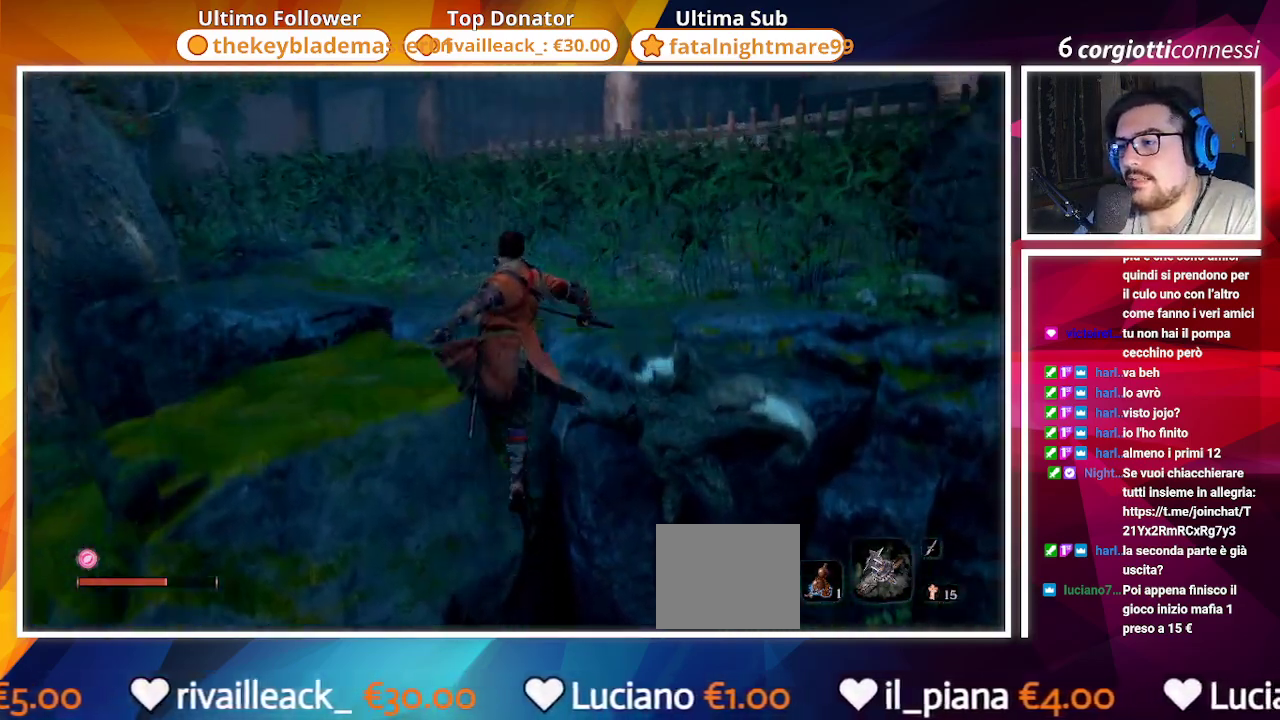
{"dt_ms": 500, "buttons": ["SQUARE"], "left_stick": "up", "right_stick": "center", "events": [[17, "right_stick", "center"], [433, "SQUARE", "down"]]}
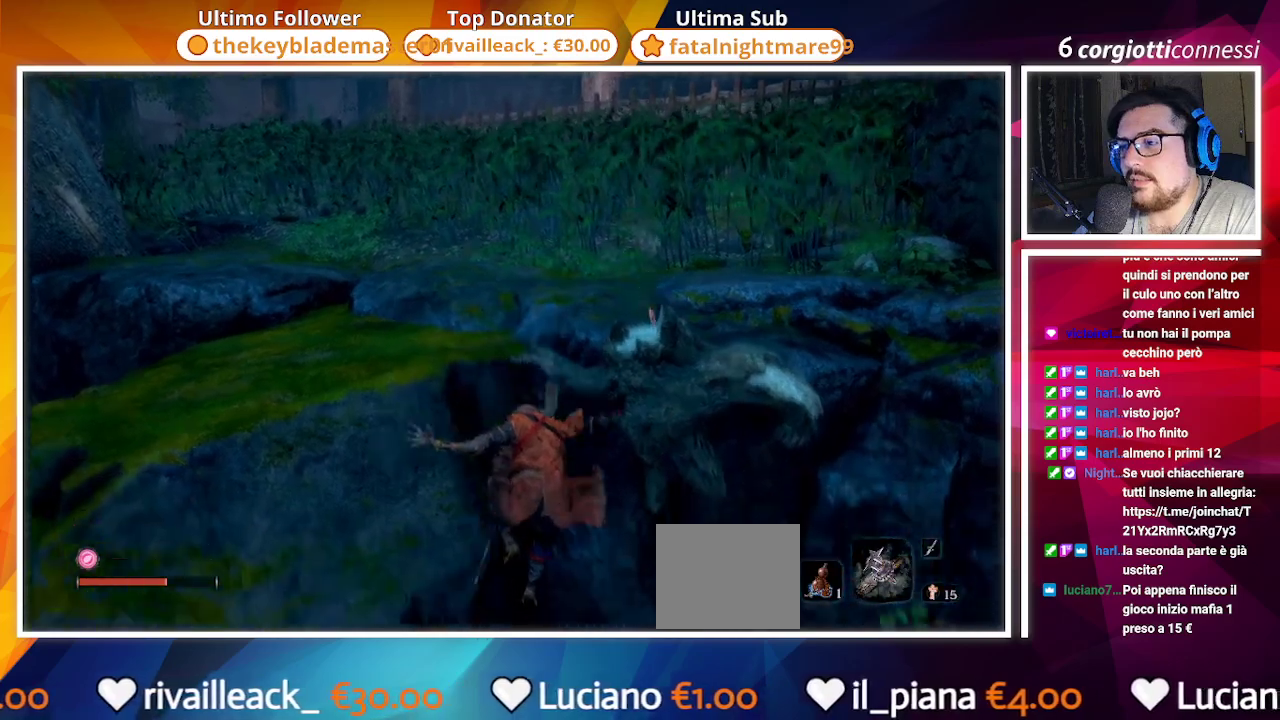
{"dt_ms": 500, "buttons": [], "left_stick": "down-left", "right_stick": "up-left", "events": [[33, "SQUARE", "up"], [300, "left_stick", "right"], [300, "right_stick", "right"], [400, "left_stick", "down"], [400, "right_stick", "up-left"], [467, "left_stick", "down-left"]]}
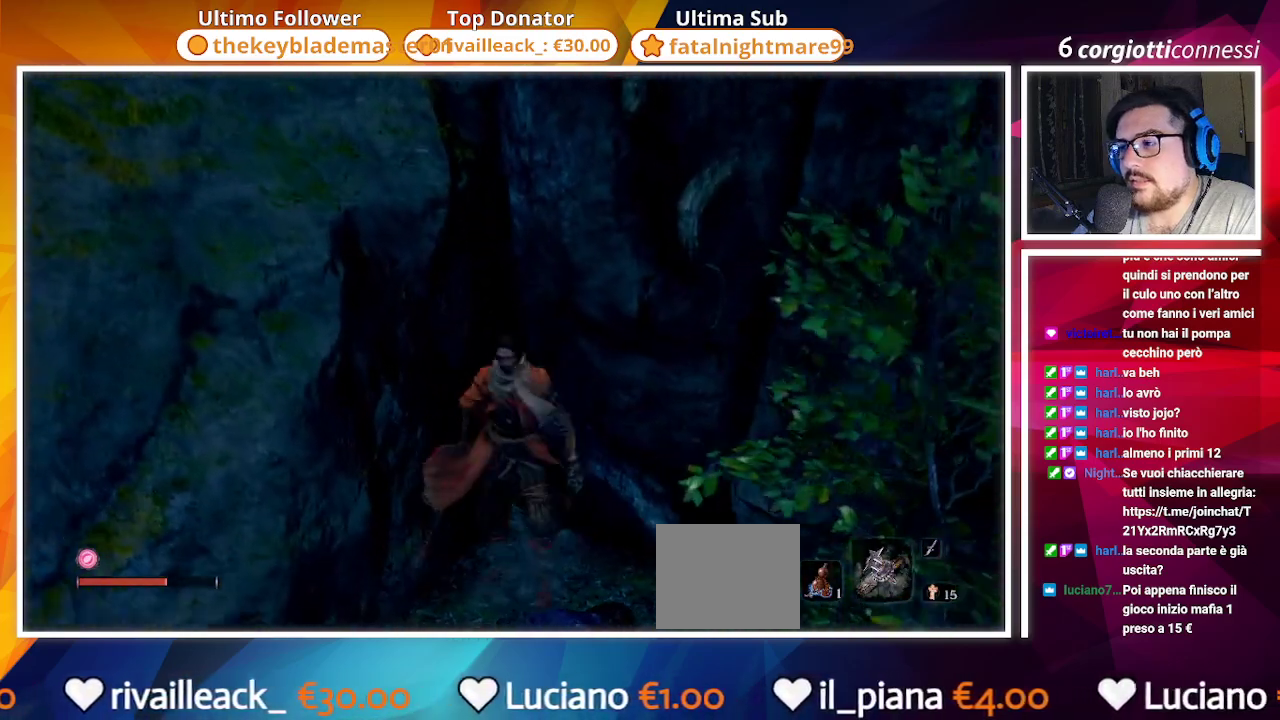
{"dt_ms": 500, "buttons": [], "left_stick": "left", "right_stick": "center", "events": [[183, "left_stick", "left"], [350, "right_stick", "center"]]}
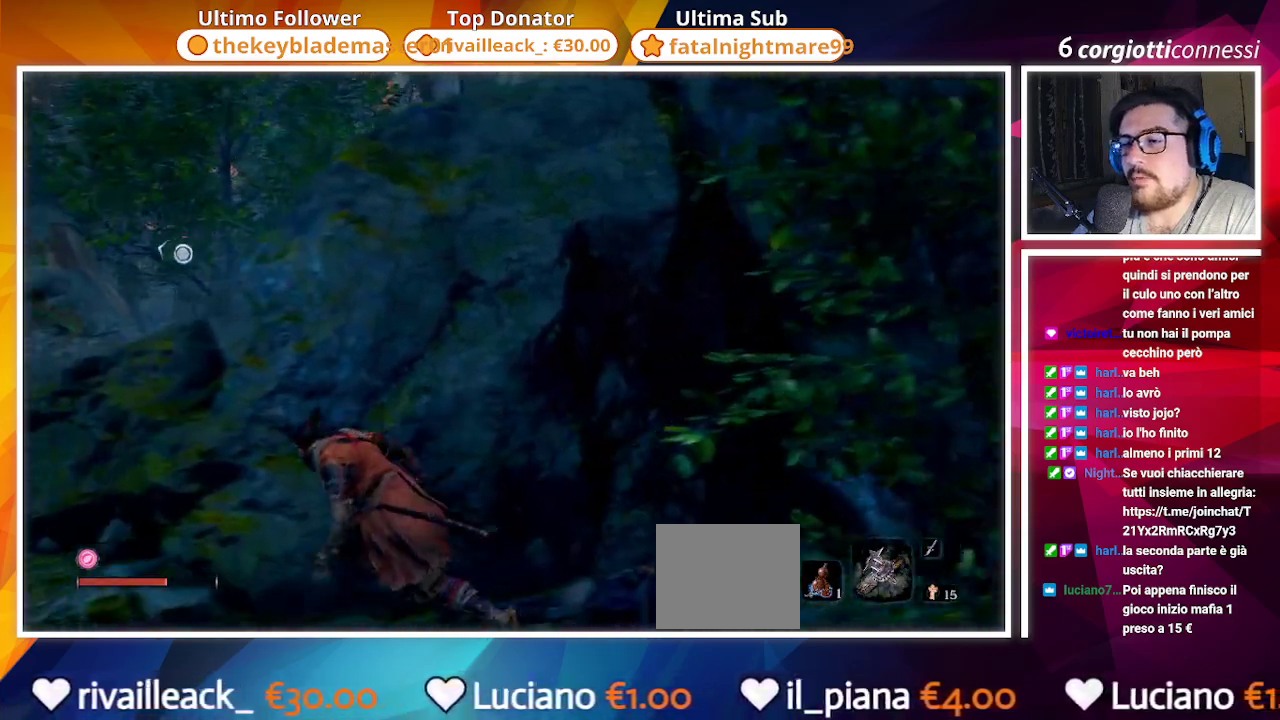
{"dt_ms": 500, "buttons": ["CROSS"], "left_stick": "up", "right_stick": "down-right", "events": [[133, "CROSS", "down"], [133, "left_stick", "up-left"], [383, "left_stick", "up"], [450, "right_stick", "down-right"]]}
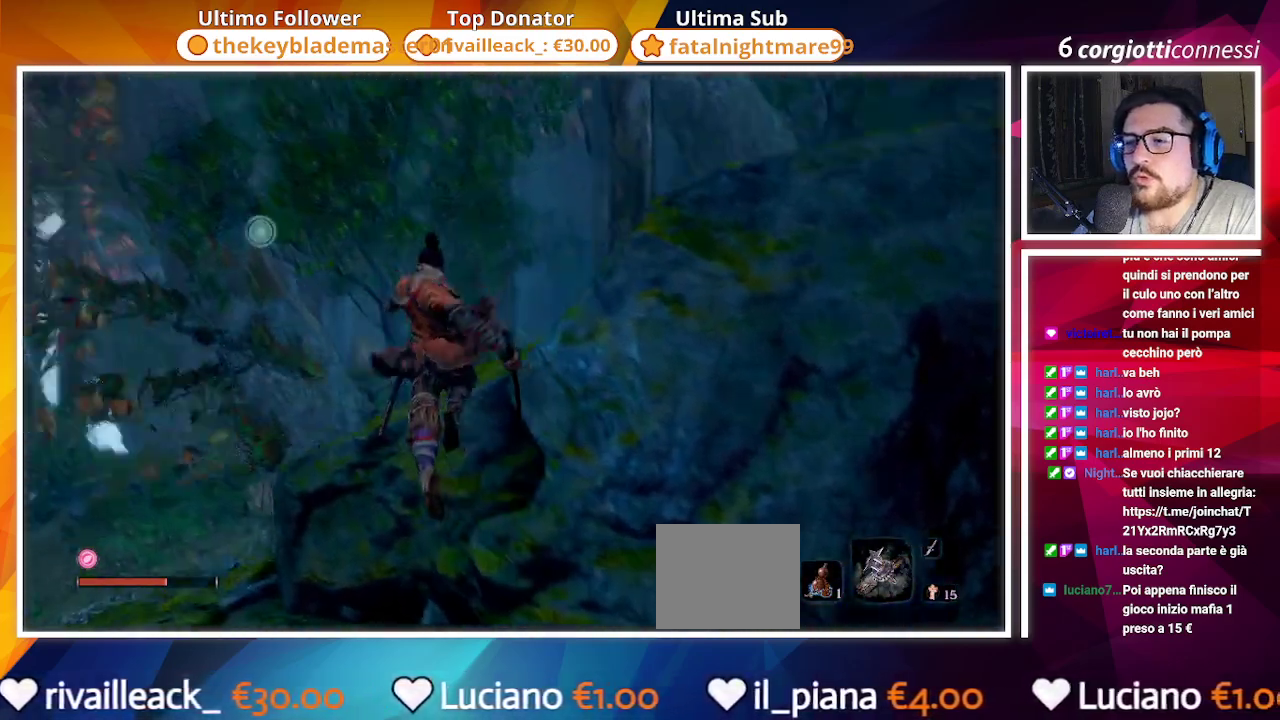
{"dt_ms": 500, "buttons": [], "left_stick": "up", "right_stick": "right", "events": [[150, "right_stick", "center"], [267, "right_stick", "right"], [367, "CROSS", "up"]]}
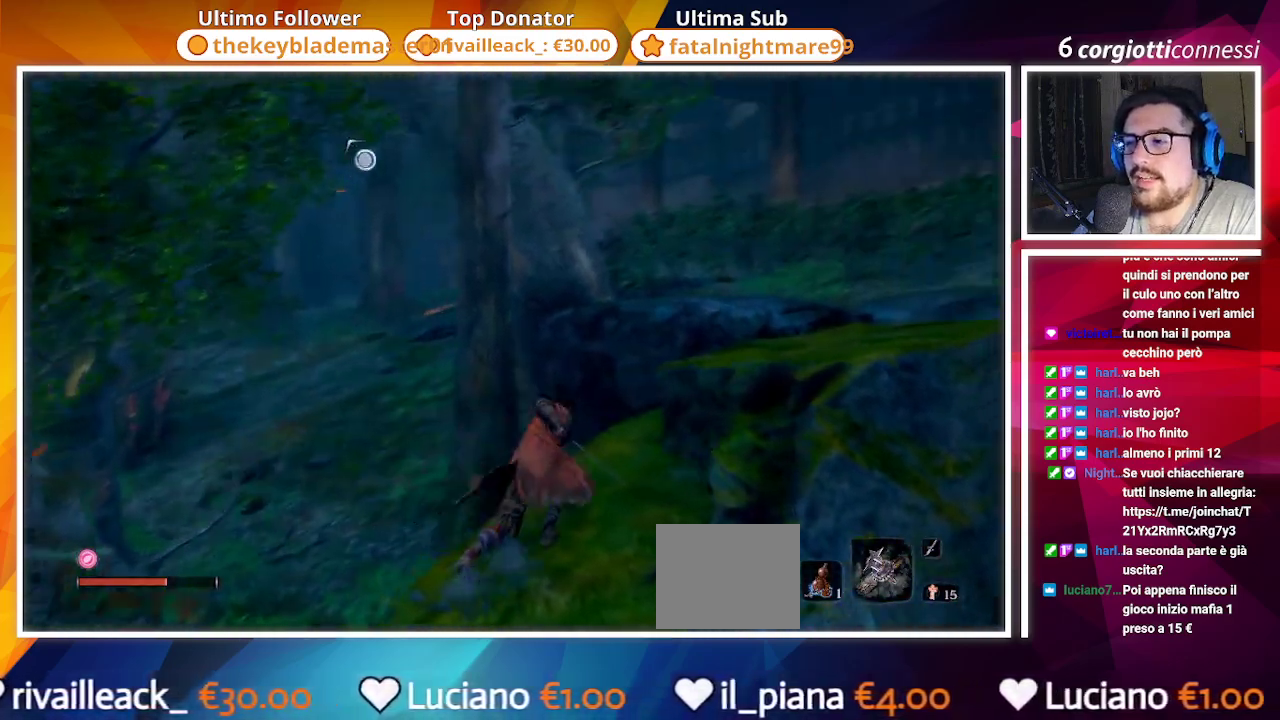
{"dt_ms": 500, "buttons": ["CROSS"], "left_stick": "up", "right_stick": "center", "events": [[250, "CROSS", "down"], [250, "right_stick", "center"]]}
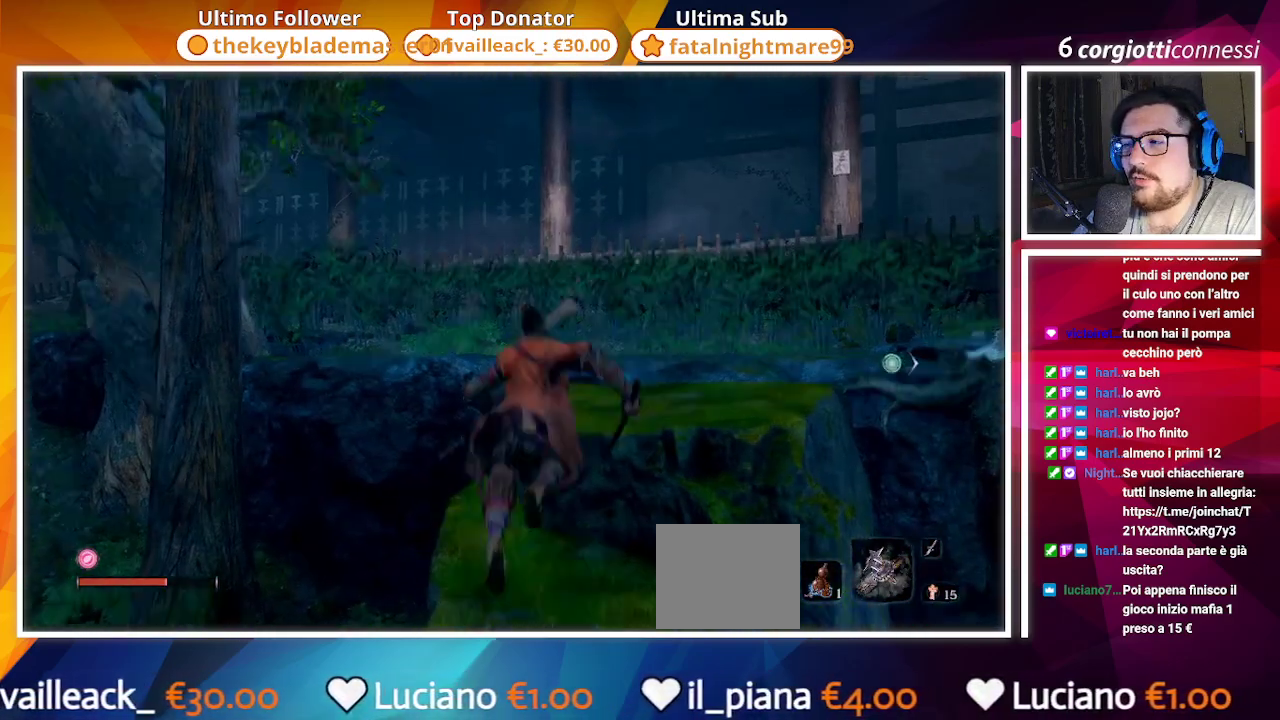
{"dt_ms": 500, "buttons": ["CROSS"], "left_stick": "up", "right_stick": "center", "events": [[100, "right_stick", "down-right"], [383, "right_stick", "center"]]}
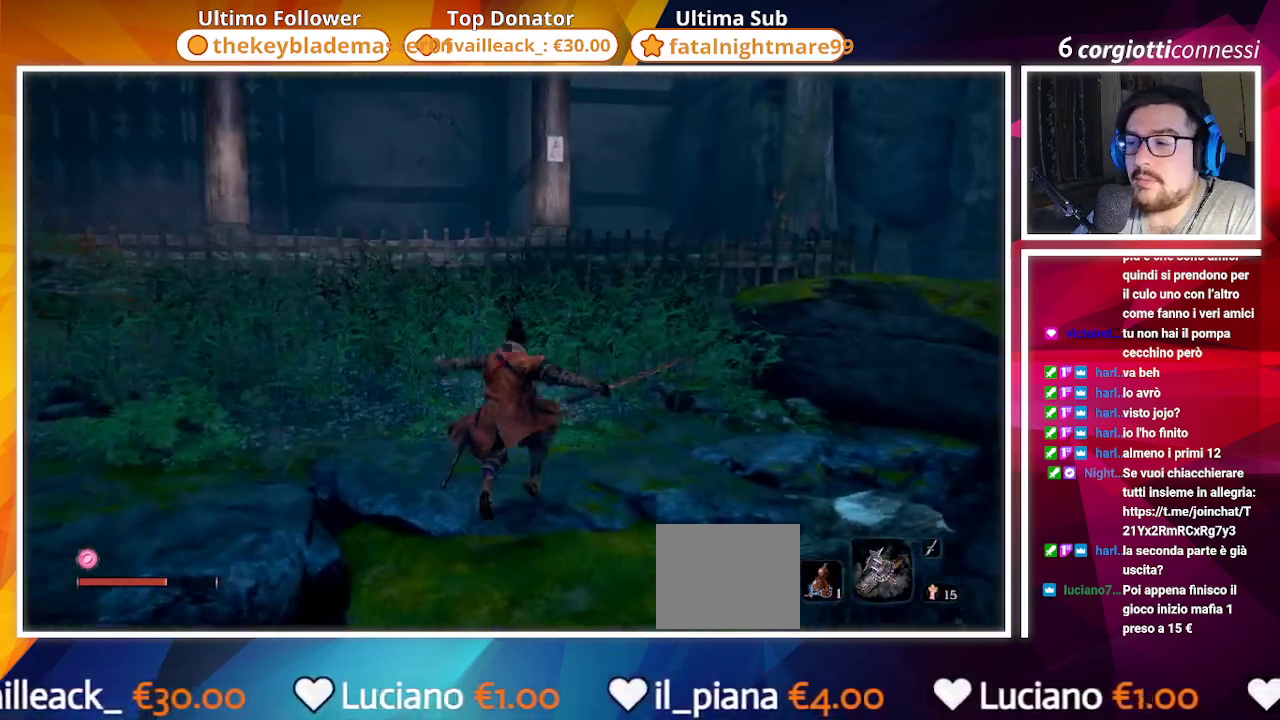
{"dt_ms": 1000, "buttons": [], "left_stick": "up", "right_stick": "left"}
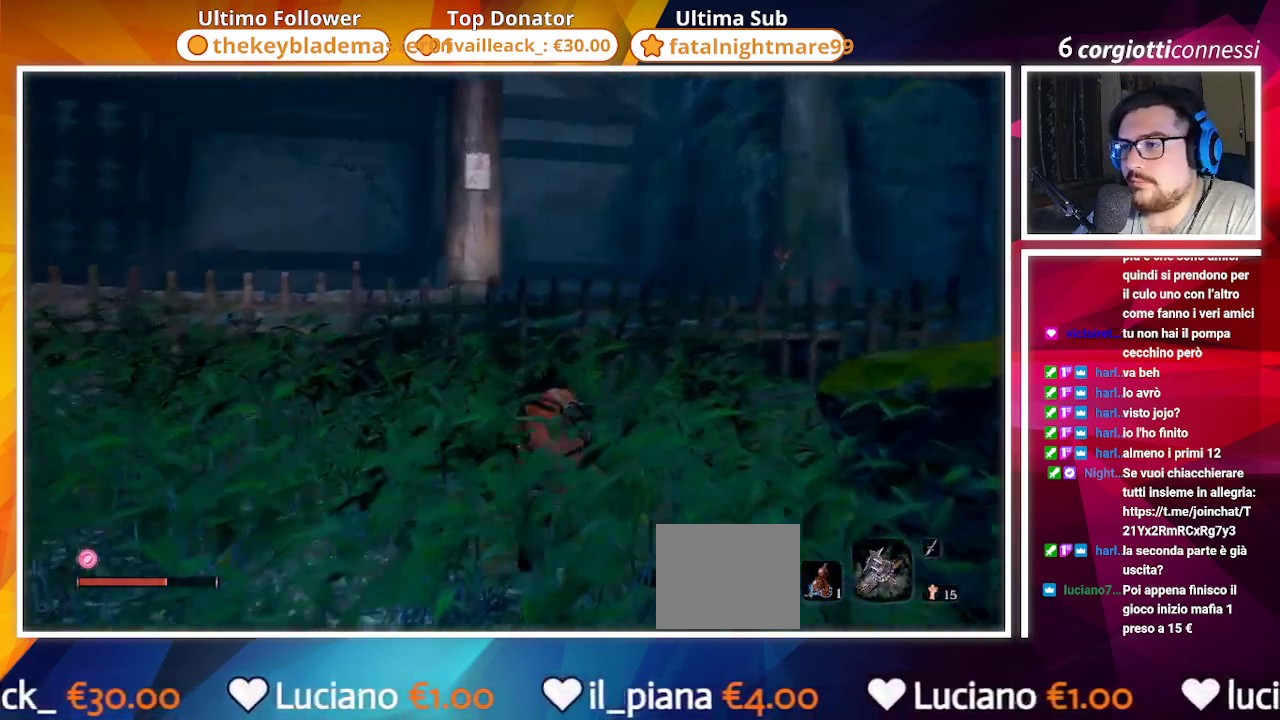
{"dt_ms": 500, "buttons": [], "left_stick": "center", "right_stick": "center", "events": [[100, "right_stick", "up-left"], [117, "left_stick", "up-right"], [200, "right_stick", "up"], [367, "left_stick", "center"], [483, "right_stick", "center"]]}